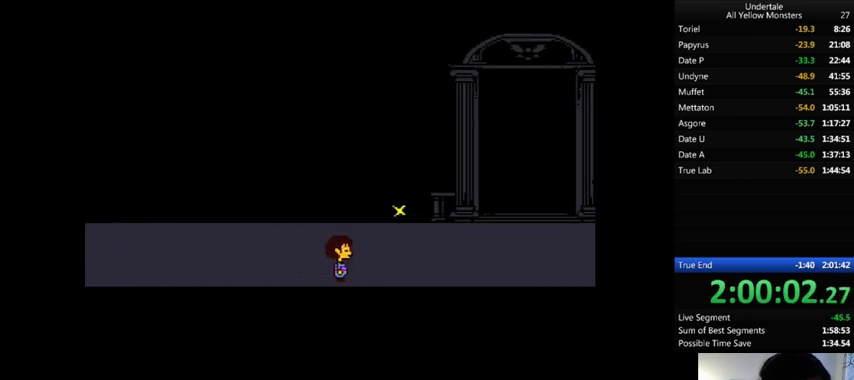
Gameplay with keyboard; each line is a JSON object with the keys held at the frame after it. "events" lists presses ("down") and releases ("up") of ".", "/", "0", "1", "2", "3", "4", "5", "6", "7", "8", "9", "a", "alt_l", "alt_r", "b", "backslash", "backspace", "c", "caps_lock", "comma", "ctrl_l", "ctrl_r", "d", "down", "e", "equals", "f", "g", "h", "i", "j", "k", "l", "lbracket", "left", "m", "minus", "n", "o", "p", "q", "quote", "r", "rbracket", "return", "right", "s", "semicolon", "shift_l", "shift_r", "space", "super", "t", "tab", "tilde", "u", "up", "v", "w", "x", "y" and "z" between this image and that frame as [ms after this image, input, new state], when the widget could be followed in between. No other keys are recorded. Mouse input is not recorded.
{"keys": ["right"], "events": []}
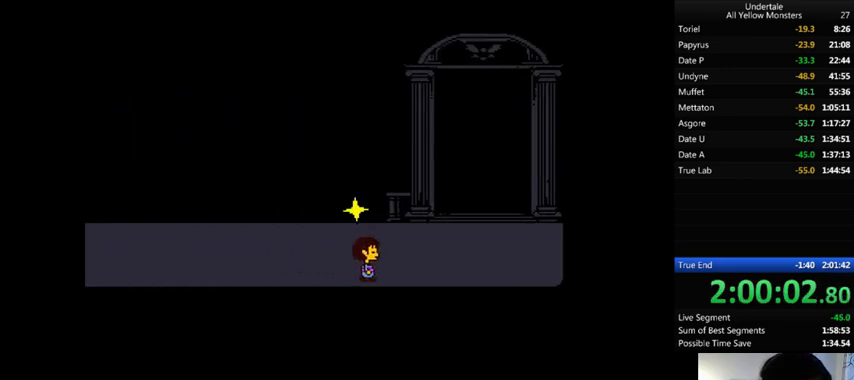
{"keys": ["down", "right", "up"], "events": [[100, "down", "down"], [100, "up", "down"]]}
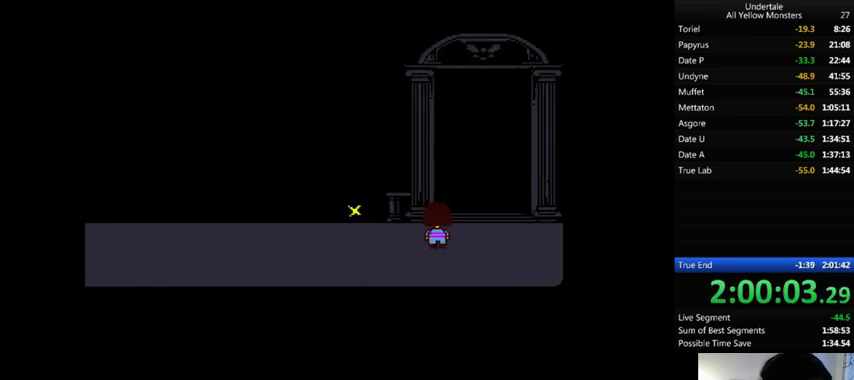
{"keys": ["up"], "events": [[100, "down", "up"], [400, "right", "up"]]}
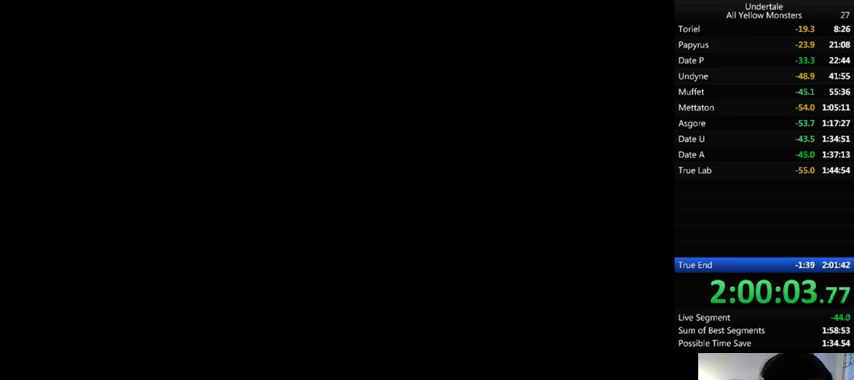
{"keys": ["up"], "events": []}
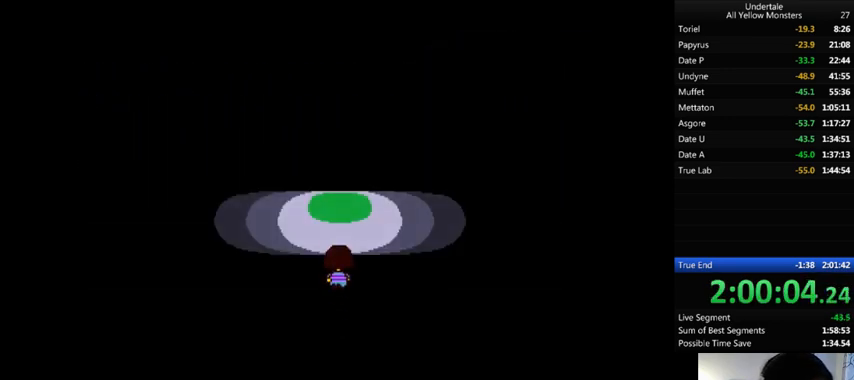
{"keys": ["up"], "events": []}
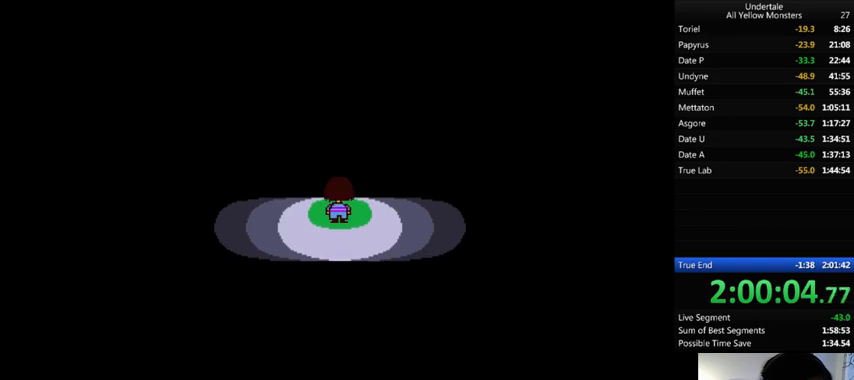
{"keys": ["up"], "events": []}
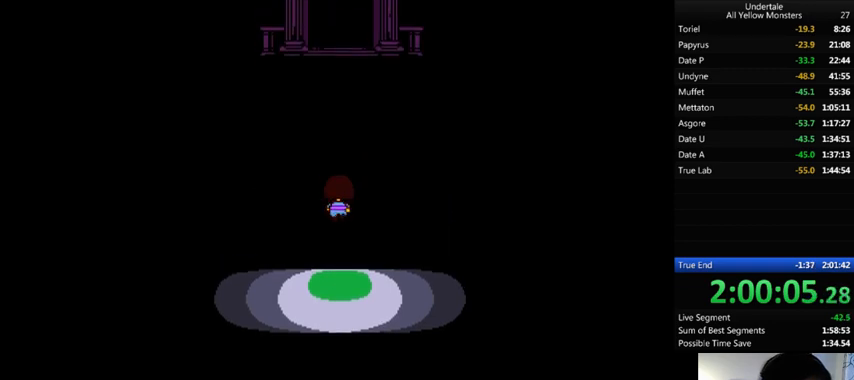
{"keys": ["up"], "events": []}
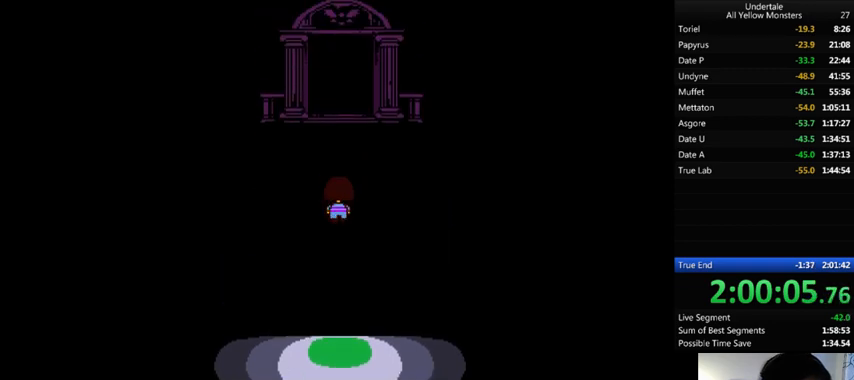
{"keys": ["up", "z"], "events": [[400, "z", "down"]]}
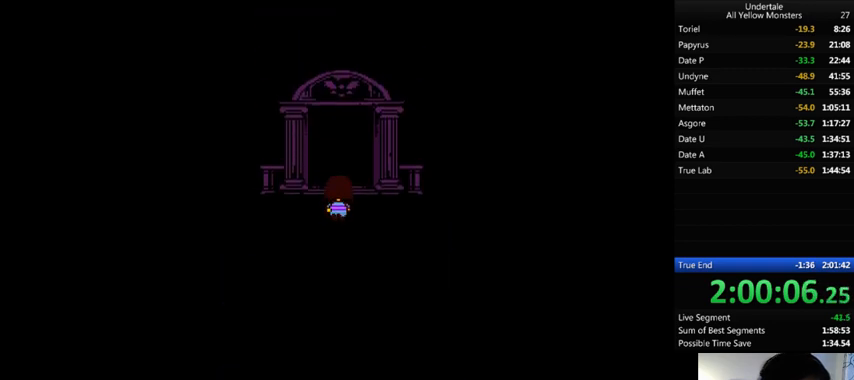
{"keys": [], "events": [[33, "x", "down"], [33, "z", "up"], [133, "z", "down"], [167, "x", "up"], [200, "x", "down"], [200, "z", "up"], [300, "x", "up"], [300, "z", "down"], [367, "x", "down"], [367, "z", "up"], [400, "up", "up"], [400, "x", "up"], [400, "z", "down"], [467, "z", "up"]]}
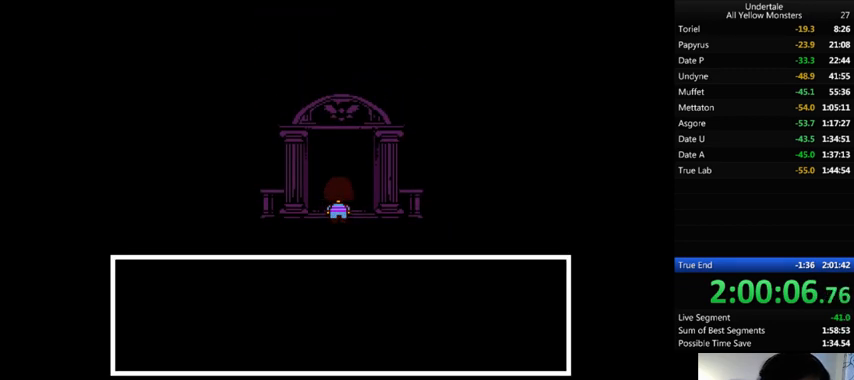
{"keys": [], "events": [[233, "x", "down"], [300, "x", "up"], [433, "right", "down"], [500, "right", "up"]]}
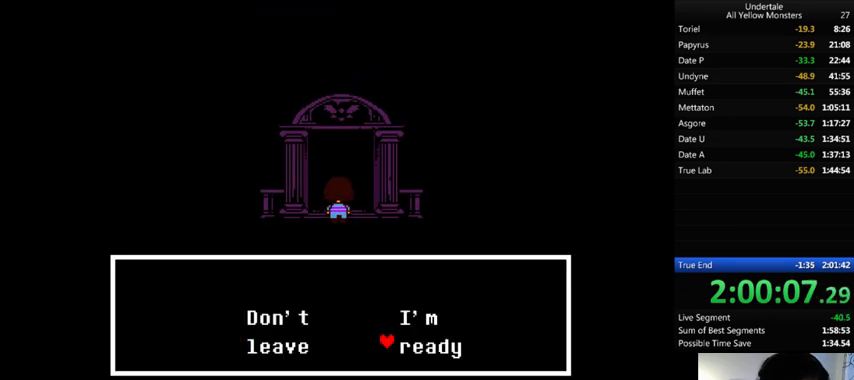
{"keys": ["return", "shift_r", "x"], "events": [[67, "z", "down"], [167, "x", "down"], [167, "z", "up"], [233, "x", "up"], [267, "x", "down"], [267, "z", "down"], [300, "z", "up"], [367, "return", "down"], [367, "shift_r", "down"], [367, "x", "up"], [400, "return", "up"], [400, "shift_r", "up"], [400, "x", "down"], [400, "z", "down"], [467, "return", "down"], [467, "shift_r", "down"], [467, "z", "up"]]}
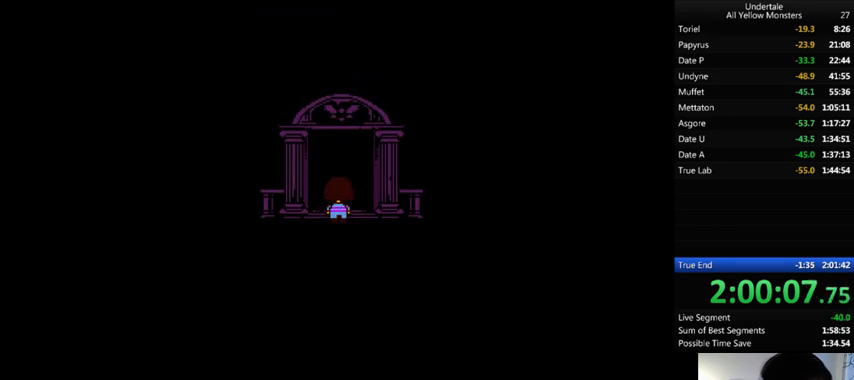
{"keys": ["z"], "events": [[33, "return", "up"], [33, "shift_r", "up"], [33, "x", "up"], [33, "z", "down"], [67, "return", "down"], [67, "shift_r", "down"], [67, "x", "down"], [100, "return", "up"], [100, "shift_r", "up"], [100, "z", "up"], [133, "x", "up"], [133, "z", "down"], [200, "return", "down"], [200, "shift_r", "down"], [233, "return", "up"], [233, "shift_r", "up"], [233, "x", "down"], [233, "z", "up"], [300, "return", "down"], [300, "shift_r", "down"], [333, "return", "up"], [333, "shift_r", "up"], [333, "z", "down"], [400, "return", "down"], [400, "shift_r", "down"], [400, "z", "up"], [433, "return", "up"], [433, "shift_r", "up"], [467, "x", "up"], [467, "z", "down"]]}
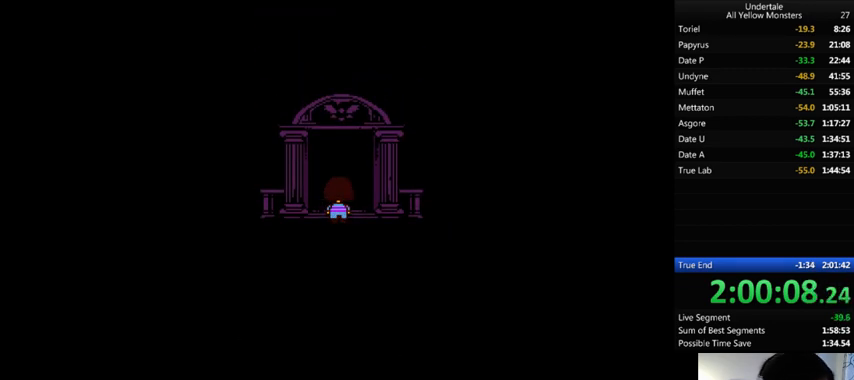
{"keys": ["x"], "events": [[33, "x", "down"], [67, "z", "up"], [133, "x", "up"], [133, "z", "down"], [200, "x", "down"], [233, "z", "up"], [300, "x", "up"], [300, "z", "down"], [400, "x", "down"], [433, "z", "up"]]}
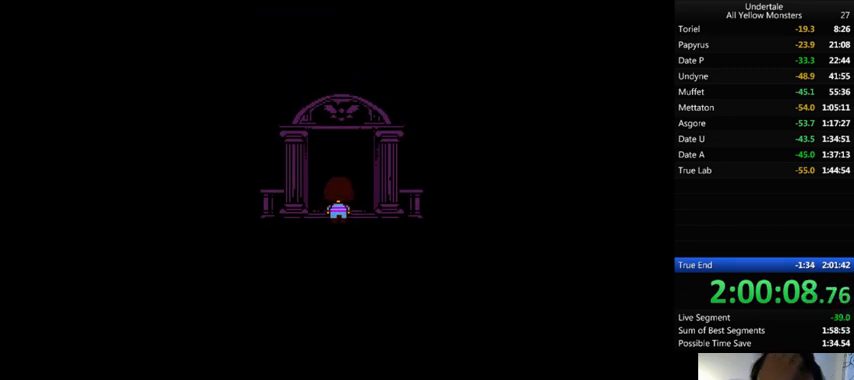
{"keys": ["x", "z"], "events": [[33, "x", "up"], [33, "z", "down"], [100, "x", "down"], [100, "z", "up"], [233, "x", "up"], [233, "z", "down"], [267, "x", "down"], [300, "z", "up"], [400, "x", "up"], [400, "z", "down"], [500, "x", "down"]]}
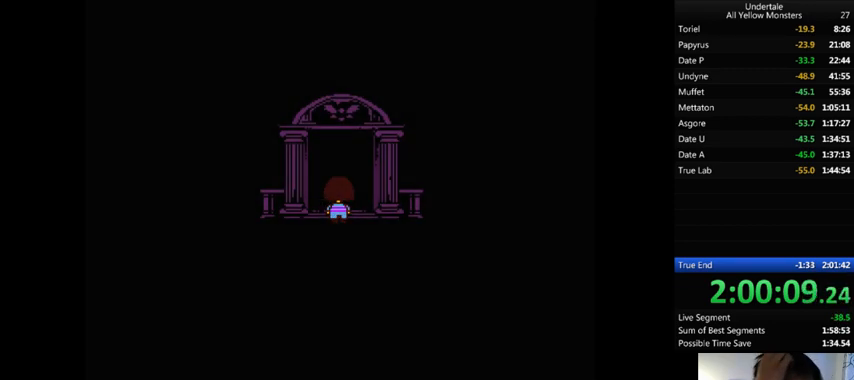
{"keys": ["z"], "events": [[33, "z", "up"], [67, "z", "down"], [100, "x", "up"], [133, "x", "down"], [200, "z", "up"], [267, "x", "up"], [267, "z", "down"], [333, "x", "down"], [400, "z", "up"], [433, "x", "up"], [433, "z", "down"]]}
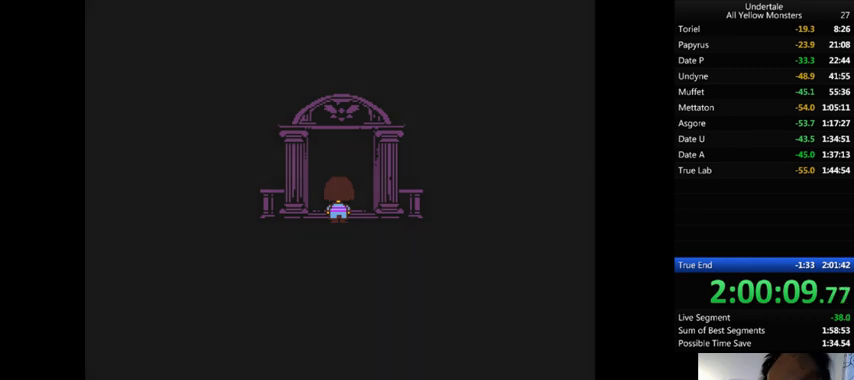
{"keys": ["x"], "events": [[67, "x", "down"], [100, "z", "up"], [167, "x", "up"], [167, "z", "down"], [233, "x", "down"], [300, "x", "up"], [300, "z", "up"], [400, "x", "down"]]}
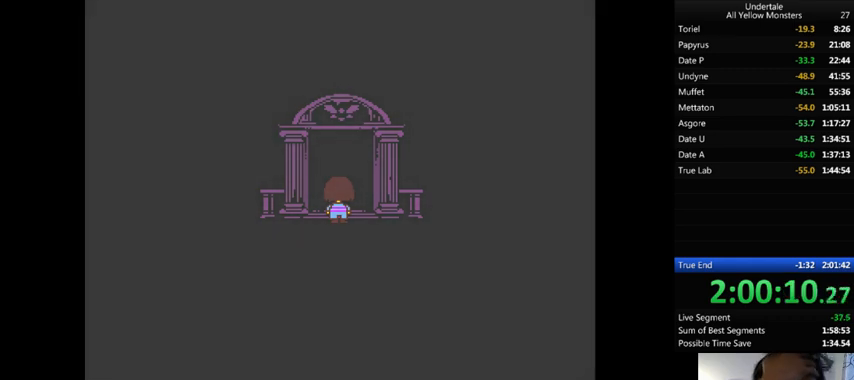
{"keys": ["x"], "events": [[67, "x", "up"], [133, "z", "down"], [200, "x", "down"], [233, "z", "up"], [267, "x", "up"], [333, "z", "down"], [400, "x", "down"], [433, "z", "up"]]}
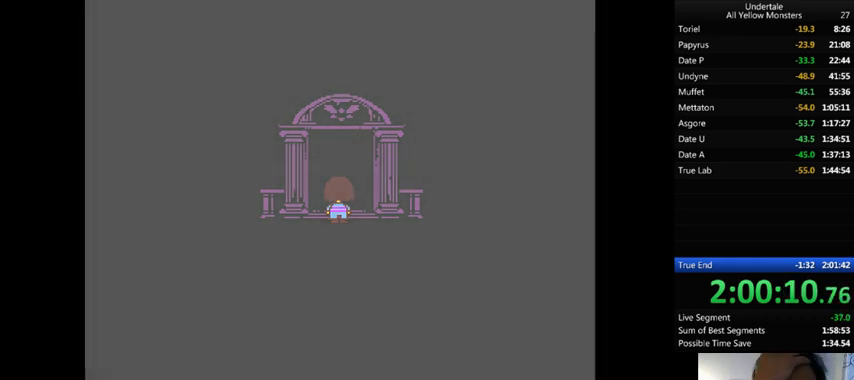
{"keys": ["x"], "events": [[33, "x", "up"], [33, "z", "down"], [100, "x", "down"], [200, "z", "up"], [267, "x", "up"], [267, "z", "down"], [367, "x", "down"], [400, "z", "up"]]}
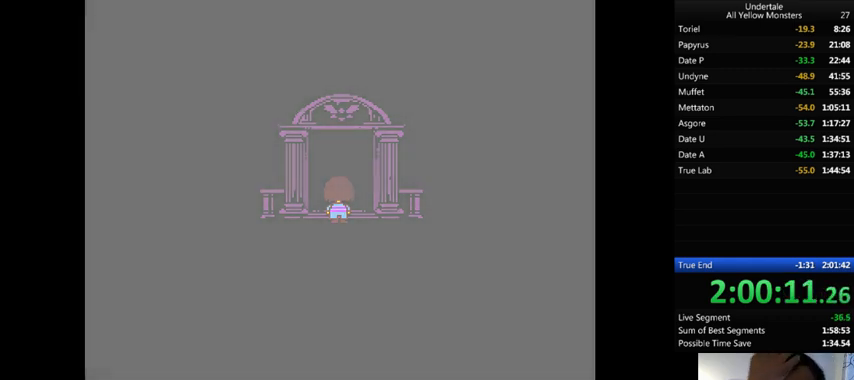
{"keys": ["x"], "events": [[33, "x", "up"], [67, "z", "down"], [100, "x", "down"], [200, "z", "up"], [267, "x", "up"], [267, "z", "down"], [400, "x", "down"], [433, "z", "up"]]}
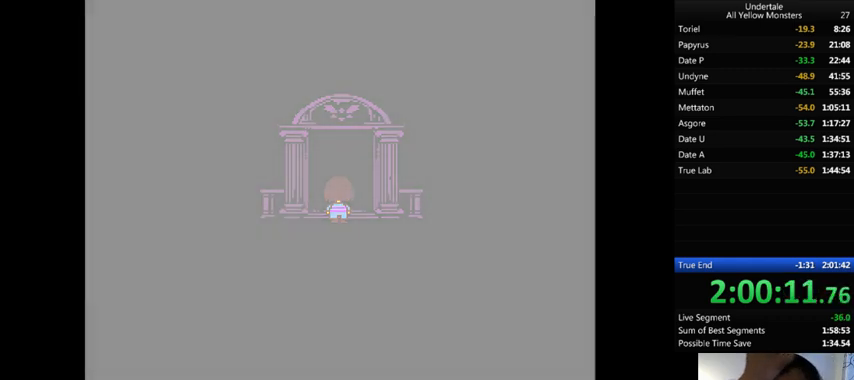
{"keys": ["x"], "events": [[33, "x", "up"], [33, "z", "down"], [133, "x", "down"], [200, "z", "up"], [300, "x", "up"], [300, "z", "down"], [400, "x", "down"], [433, "z", "up"]]}
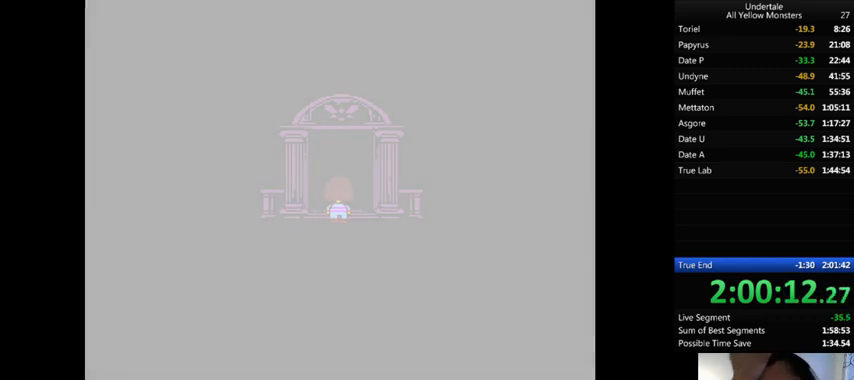
{"keys": ["x"], "events": [[33, "x", "up"], [33, "z", "down"], [133, "x", "down"], [200, "z", "up"], [300, "x", "up"], [300, "z", "down"], [433, "x", "down"], [500, "z", "up"]]}
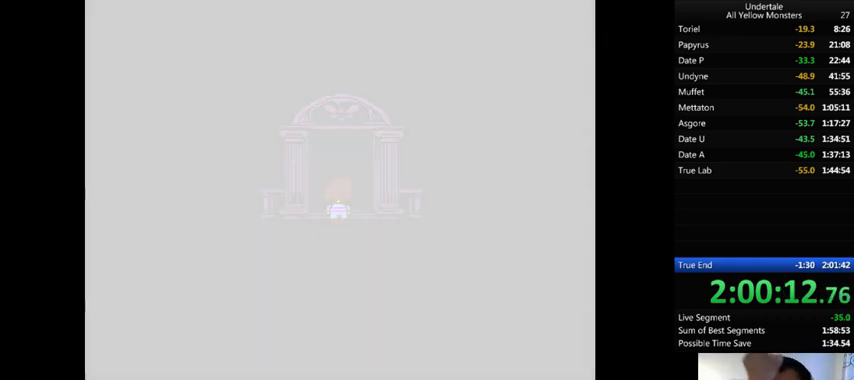
{"keys": [], "events": [[67, "x", "up"], [67, "z", "down"], [200, "x", "down"], [233, "z", "up"], [267, "x", "up"], [333, "z", "down"], [400, "x", "down"], [500, "x", "up"], [500, "z", "up"]]}
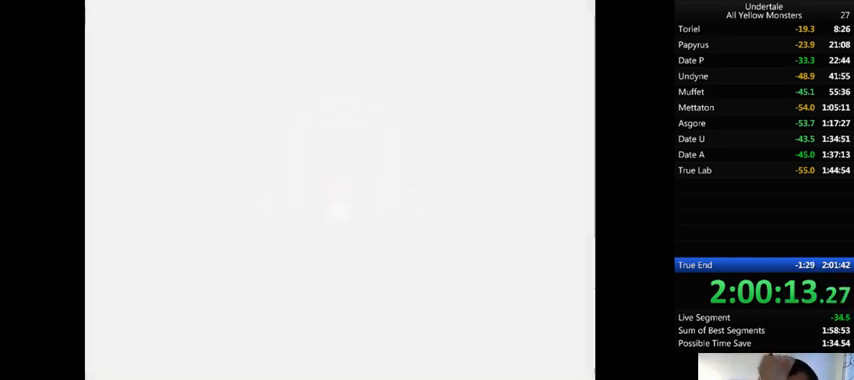
{"keys": ["z"], "events": [[67, "z", "down"], [200, "x", "down"], [233, "z", "up"], [300, "x", "up"], [367, "z", "down"], [400, "x", "down"], [433, "z", "up"], [500, "x", "up"], [500, "z", "down"]]}
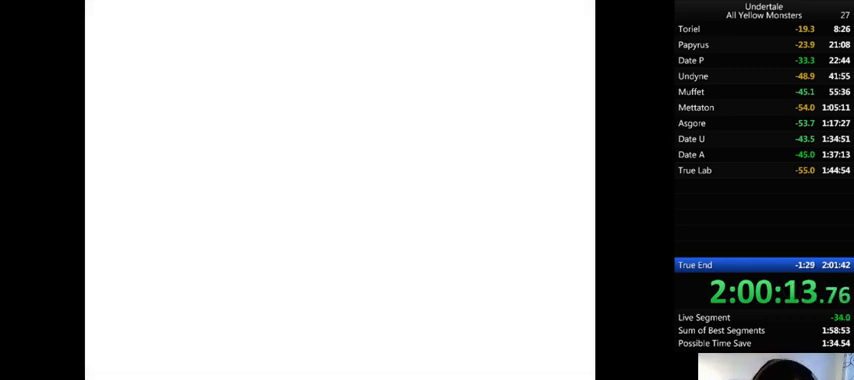
{"keys": ["x"], "events": [[67, "x", "down"], [100, "return", "down"], [100, "shift_r", "down"], [100, "z", "up"], [167, "return", "up"], [167, "shift_r", "up"], [167, "x", "up"], [167, "z", "down"], [233, "return", "down"], [233, "shift_r", "down"], [233, "x", "down"], [233, "z", "up"], [300, "return", "up"], [300, "shift_r", "up"], [300, "x", "up"], [300, "z", "down"], [367, "x", "down"], [367, "z", "up"], [400, "x", "up"], [433, "return", "down"], [433, "shift_r", "down"], [433, "z", "down"], [500, "return", "up"], [500, "shift_r", "up"], [500, "x", "down"], [500, "z", "up"]]}
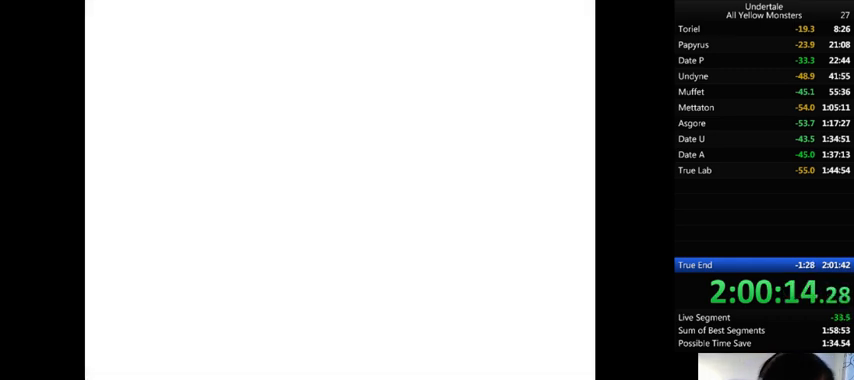
{"keys": ["return", "shift_r", "z"], "events": [[67, "return", "down"], [67, "shift_r", "down"], [67, "x", "up"], [67, "z", "down"], [133, "return", "up"], [133, "shift_r", "up"], [167, "return", "down"], [167, "shift_r", "down"], [167, "x", "down"], [167, "z", "up"], [200, "return", "up"], [200, "shift_r", "up"], [200, "x", "up"], [200, "z", "down"], [267, "return", "down"], [267, "shift_r", "down"], [267, "x", "down"], [300, "return", "up"], [300, "shift_r", "up"], [300, "z", "up"], [333, "x", "up"], [333, "z", "down"], [400, "x", "down"], [400, "z", "up"], [467, "return", "down"], [467, "shift_r", "down"], [467, "x", "up"], [467, "z", "down"]]}
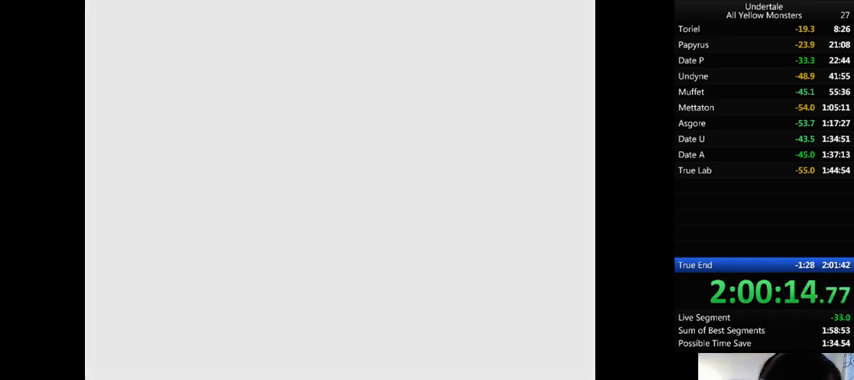
{"keys": ["x"], "events": [[67, "return", "up"], [67, "shift_r", "up"], [67, "x", "down"], [67, "z", "up"], [100, "return", "down"], [100, "shift_r", "down"], [100, "x", "up"], [100, "z", "down"], [133, "return", "up"], [133, "shift_r", "up"], [200, "x", "down"], [200, "z", "up"], [233, "return", "down"], [233, "shift_r", "down"], [267, "return", "up"], [267, "shift_r", "up"], [267, "x", "up"], [267, "z", "down"], [300, "return", "down"], [300, "shift_r", "down"], [300, "x", "down"], [300, "z", "up"], [367, "return", "up"], [367, "shift_r", "up"], [400, "x", "up"], [400, "z", "down"], [433, "return", "down"], [433, "shift_r", "down"], [500, "return", "up"], [500, "shift_r", "up"], [500, "x", "down"], [500, "z", "up"]]}
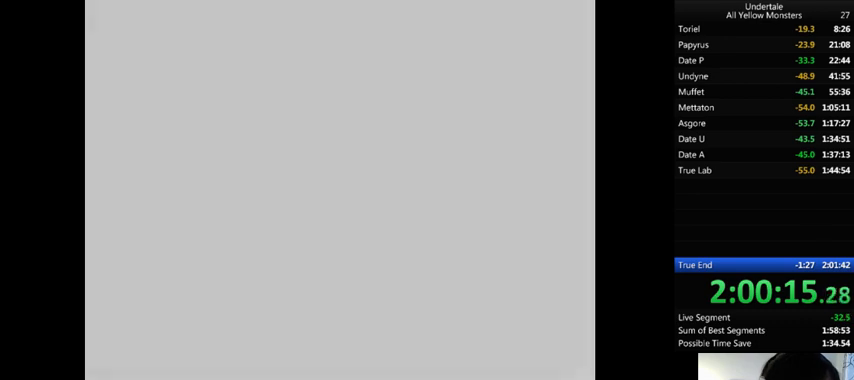
{"keys": ["z"], "events": [[33, "return", "down"], [33, "shift_r", "down"], [33, "x", "up"], [33, "z", "down"], [67, "return", "up"], [67, "shift_r", "up"], [100, "x", "down"], [167, "return", "down"], [167, "shift_r", "down"], [167, "z", "up"], [200, "return", "up"], [200, "shift_r", "up"], [200, "x", "up"], [200, "z", "down"], [267, "return", "down"], [267, "shift_r", "down"], [267, "x", "down"], [267, "z", "up"], [333, "return", "up"], [333, "shift_r", "up"], [333, "x", "up"], [333, "z", "down"], [400, "x", "down"], [400, "z", "up"], [467, "x", "up"], [467, "z", "down"]]}
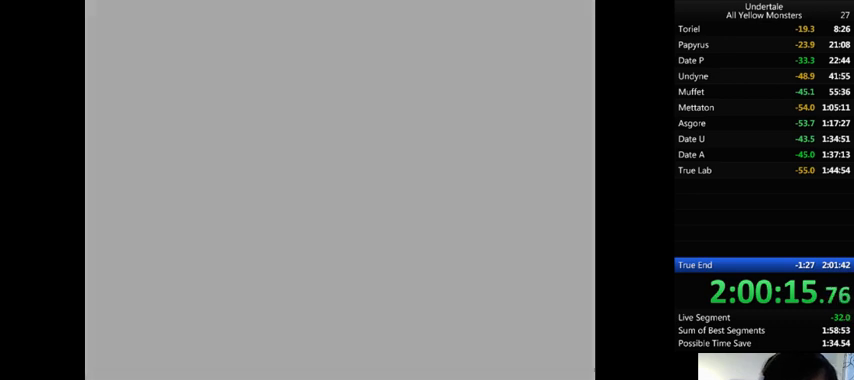
{"keys": ["x"], "events": [[33, "x", "down"], [33, "z", "up"], [100, "return", "down"], [100, "shift_r", "down"], [100, "x", "up"], [100, "z", "down"], [133, "return", "up"], [133, "shift_r", "up"], [167, "z", "up"], [200, "return", "down"], [200, "shift_r", "down"], [200, "x", "down"], [300, "return", "up"], [300, "shift_r", "up"], [300, "x", "up"], [300, "z", "down"], [333, "x", "down"], [367, "return", "down"], [367, "shift_r", "down"], [367, "z", "up"], [400, "return", "up"], [400, "shift_r", "up"], [433, "x", "up"], [433, "z", "down"], [467, "return", "down"], [467, "shift_r", "down"], [500, "return", "up"], [500, "shift_r", "up"], [500, "x", "down"], [500, "z", "up"]]}
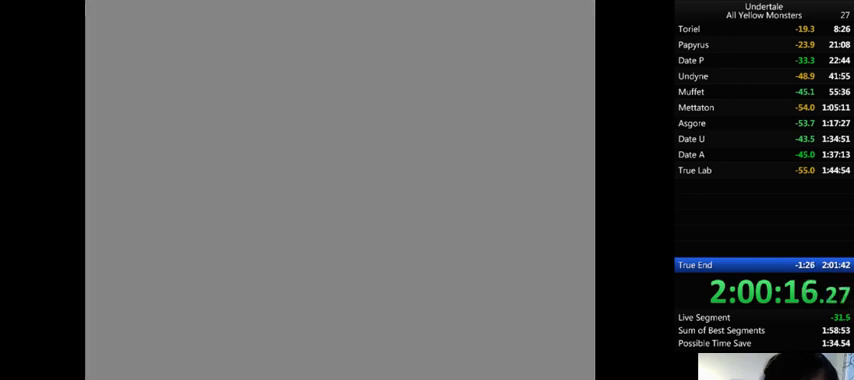
{"keys": ["x"], "events": [[67, "return", "down"], [67, "shift_r", "down"], [67, "x", "up"], [67, "z", "down"], [133, "return", "up"], [133, "shift_r", "up"], [133, "x", "down"], [133, "z", "up"], [200, "return", "down"], [200, "shift_r", "down"], [200, "x", "up"], [200, "z", "down"], [233, "return", "up"], [233, "shift_r", "up"], [267, "x", "down"], [267, "z", "up"], [300, "return", "down"], [300, "shift_r", "down"], [367, "shift_r", "up"], [367, "x", "up"], [400, "return", "up"], [400, "z", "down"], [433, "return", "down"], [433, "shift_r", "down"], [433, "x", "down"], [500, "return", "up"], [500, "shift_r", "up"], [500, "z", "up"]]}